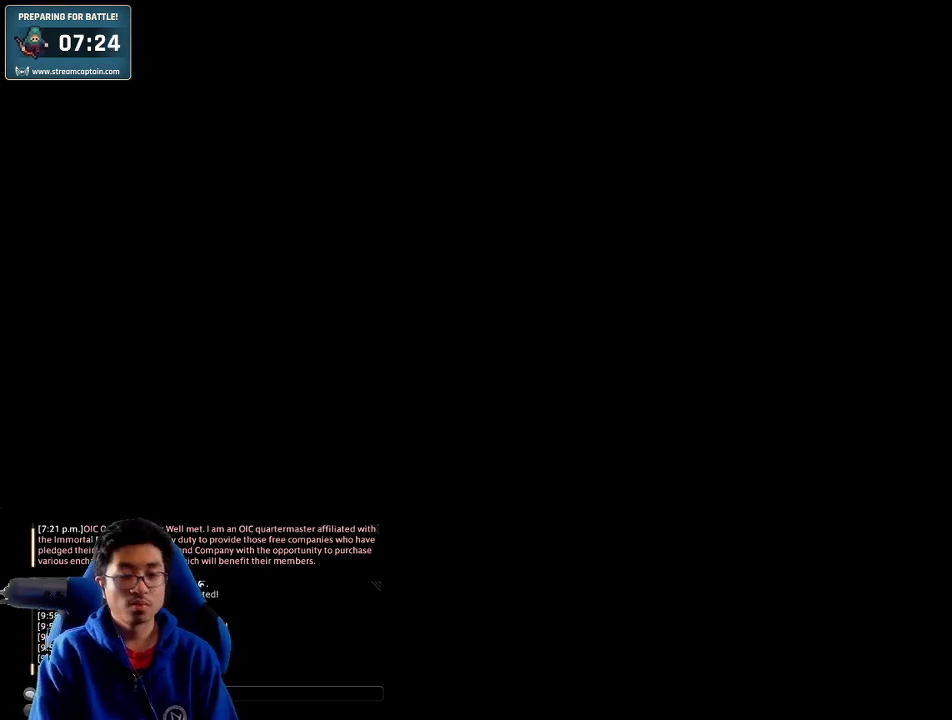
Gameplay with keyboard; each line is a JSON object with the keys held at the frame after it. "events" lists presses ("down") and releases ("up") of ".", "/", "0", "1", "2", "3", "4", "5", "6", "7", "8", "9", "a", "alt_l", "alt_r", "b", "backslash", "backspace", "c", "caps_lock", "comma", "ctrl_l", "ctrl_r", "d", "down", "e", "equals", "escape", "f", "f1", "f10", "f11", "f12", "f2", "f3", "f4", "f5", "f6", "f7", "f8", "f9", "g", "h", "i", "j", "k", "l", "lbracket", "left", "m", "minus", "n", "o", "p", "q", "quote", "r", "rbracket", "return", "right", "s", "semicolon", "shift_l", "shift_r", "space", "super", "t", "tab", "tilde", "u", "up", "v", "w", "x", "y" and "z" between this image and that frame as [ms after this image, input, new state], when the widget could be followed in between. No other keys are recorded. Mouse input is not recorded.
{"keys": ["w"], "events": [[67, "w", "down"]]}
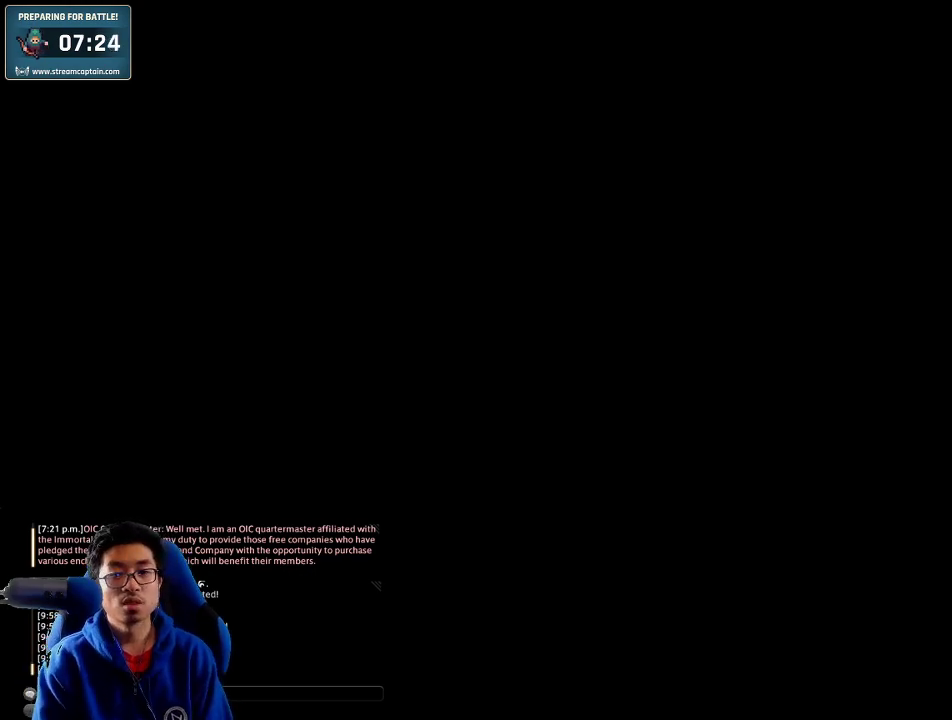
{"keys": ["w"], "events": []}
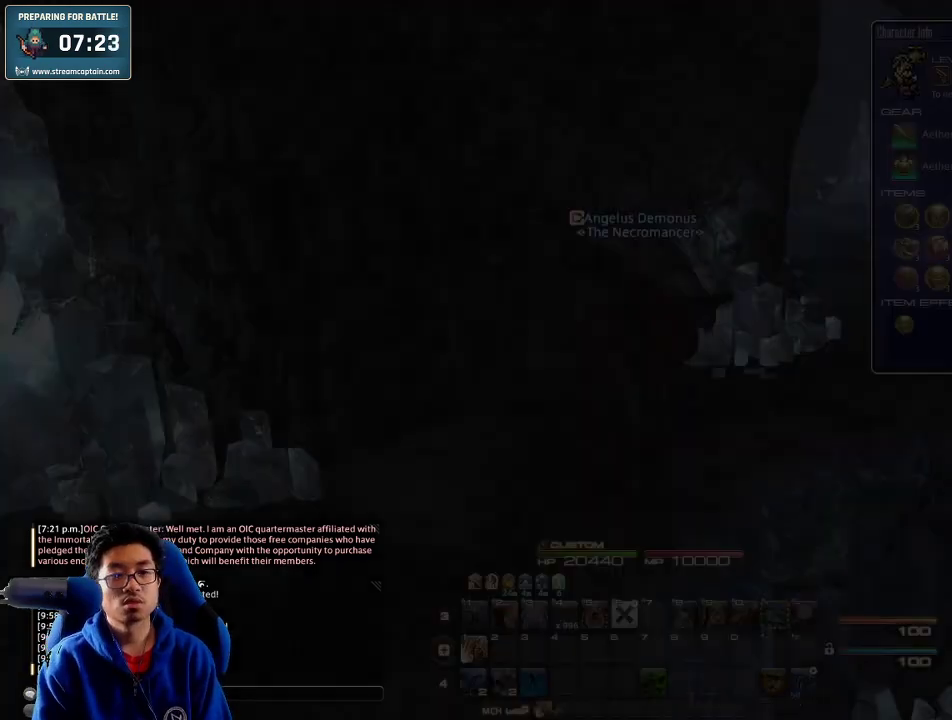
{"keys": ["d", "rbracket", "w"], "events": [[367, "d", "down"], [400, "rbracket", "down"]]}
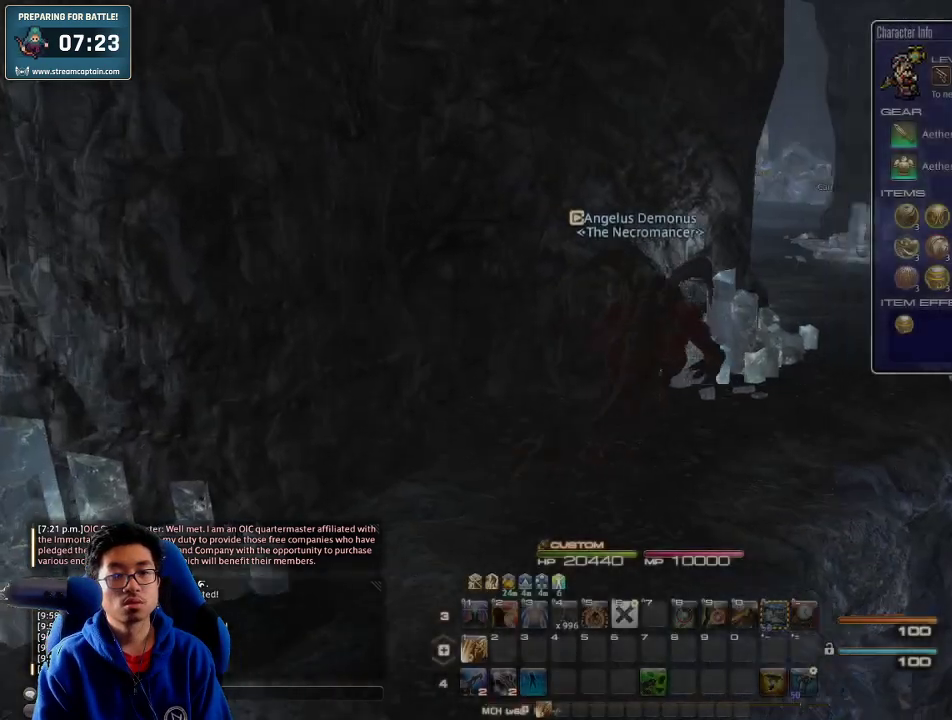
{"keys": ["d", "w"], "events": [[67, "rbracket", "up"]]}
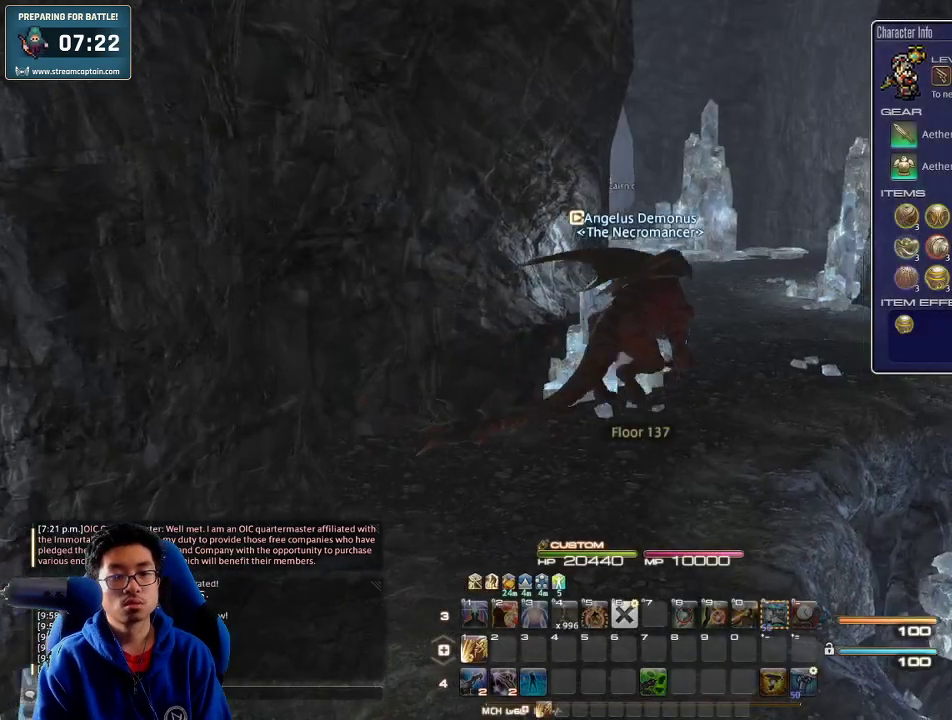
{"keys": ["d", "w"], "events": [[67, "lbracket", "down"], [133, "lbracket", "up"], [233, "p", "down"], [333, "minus", "down"], [433, "minus", "up"], [433, "p", "up"]]}
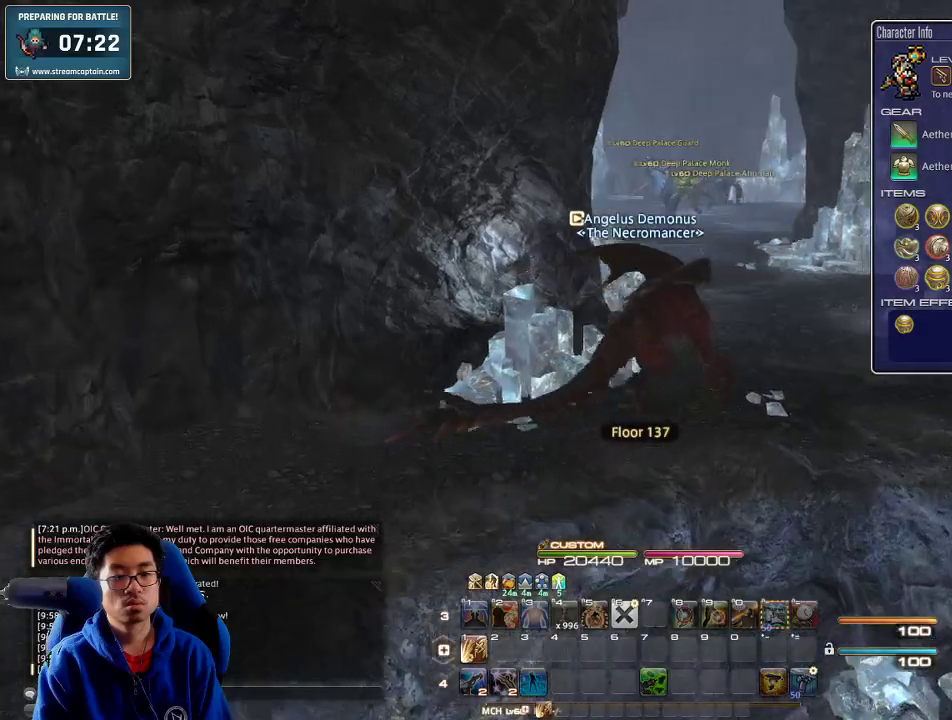
{"keys": ["w"], "events": [[133, "alt_r", "down"], [200, "q", "down"], [300, "q", "up"], [333, "alt_r", "up"], [400, "lbracket", "down"], [433, "d", "up"], [500, "lbracket", "up"]]}
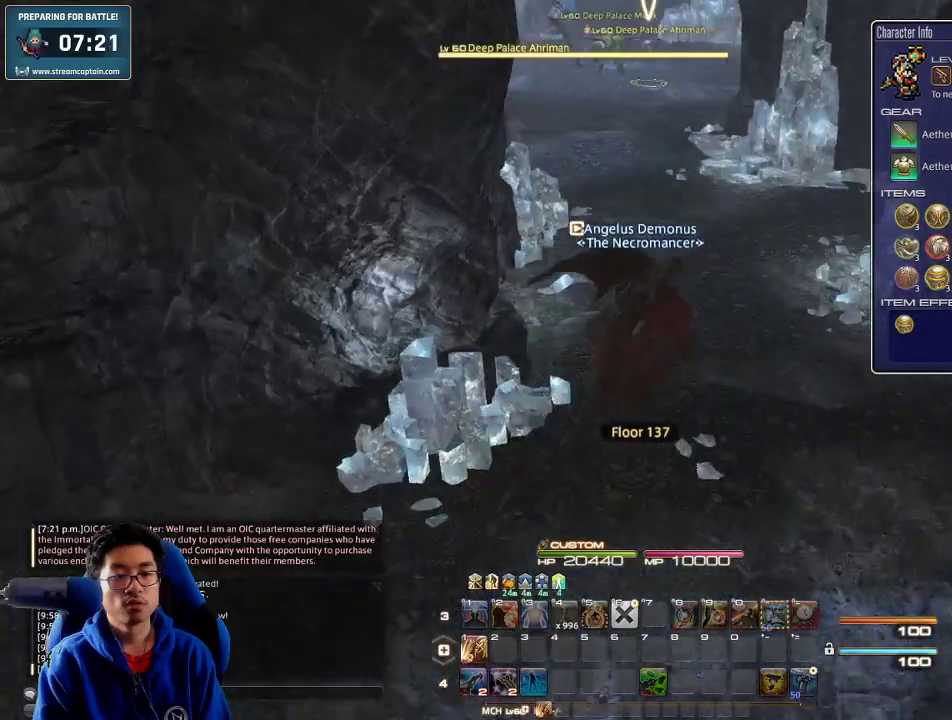
{"keys": ["w"], "events": []}
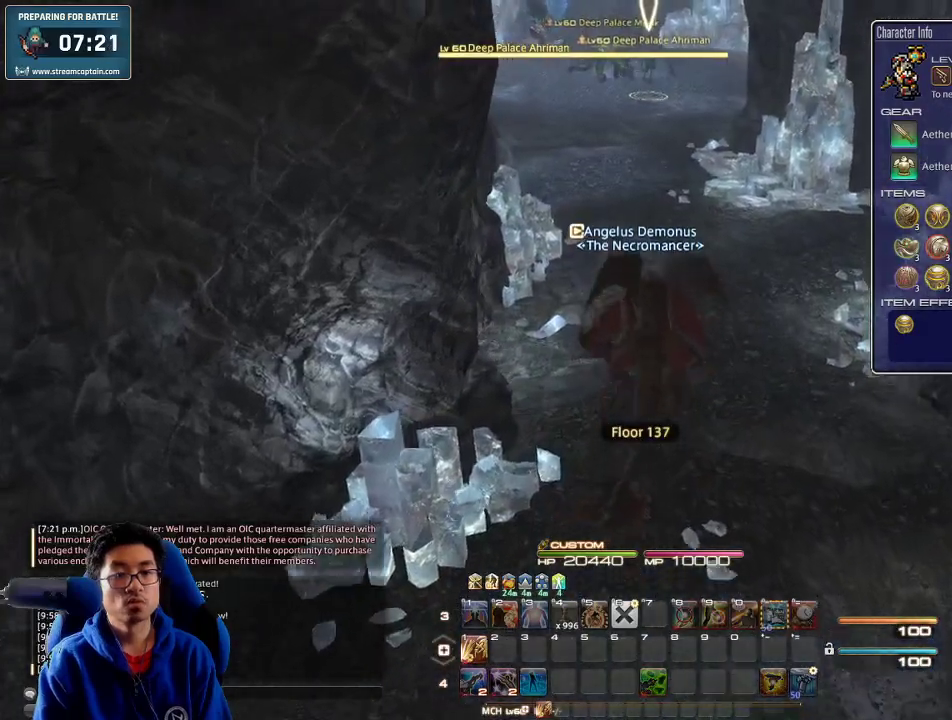
{"keys": ["w"], "events": []}